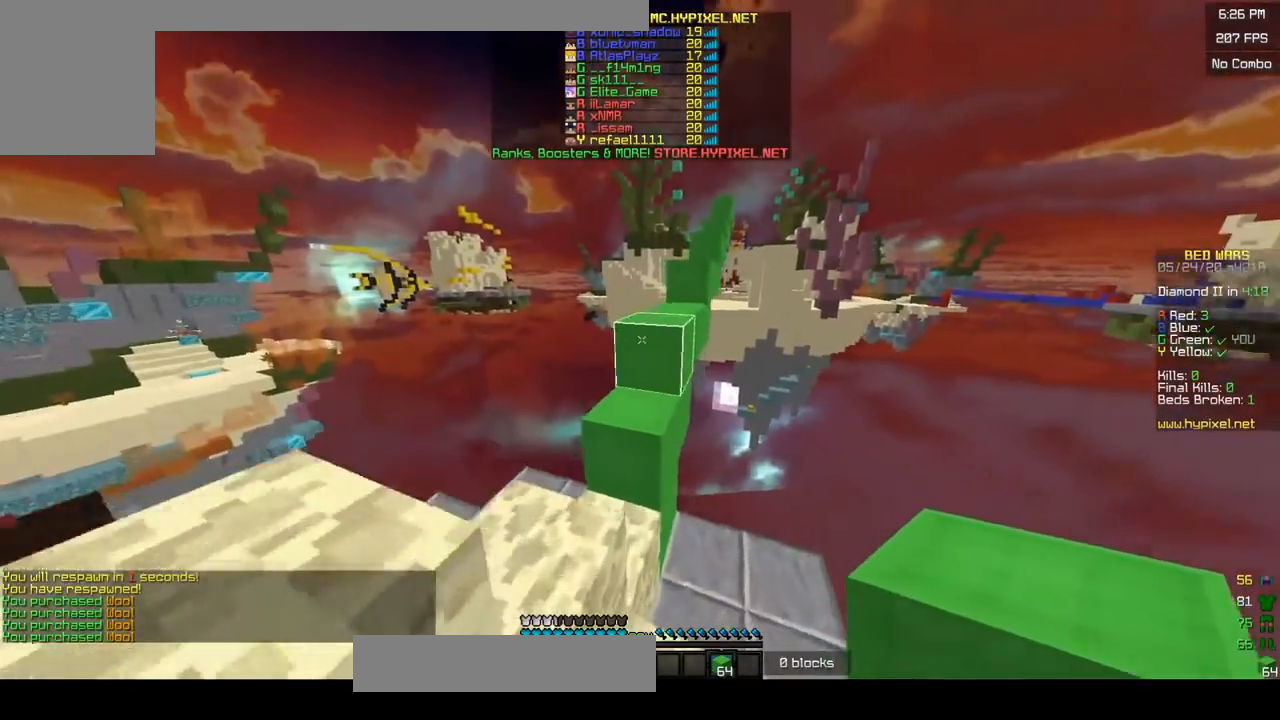
Gameplay with keyboard and mouse; each line is a JSON object with the keys and mouse buttons held at the frame after it. "events" lists presses ("down") and releases ("up") of "a", "d", "s", "w", "mouse_left" and "mouse_right" between this image and that frame as [ms after this image, input, new state], when the widget could be followed in between. "mouse_left", "mouse_right" = the "left", "right" buttons of the "mouse" list. No other keys are recorded. Fast repeated clicks can show as one long hold. Mouse movement is not recorded.
{"keys": ["w"], "mouse": [], "events": []}
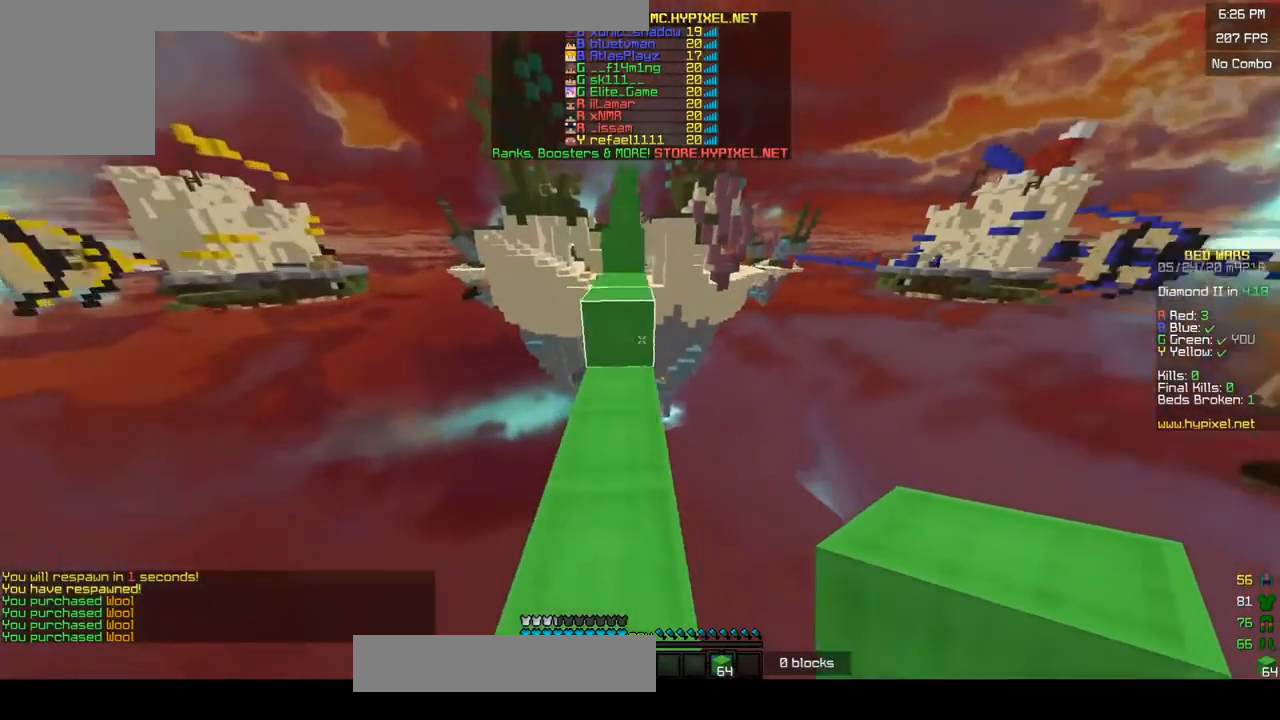
{"keys": ["w"], "mouse": [], "events": [[300, "d", "down"], [483, "d", "up"]]}
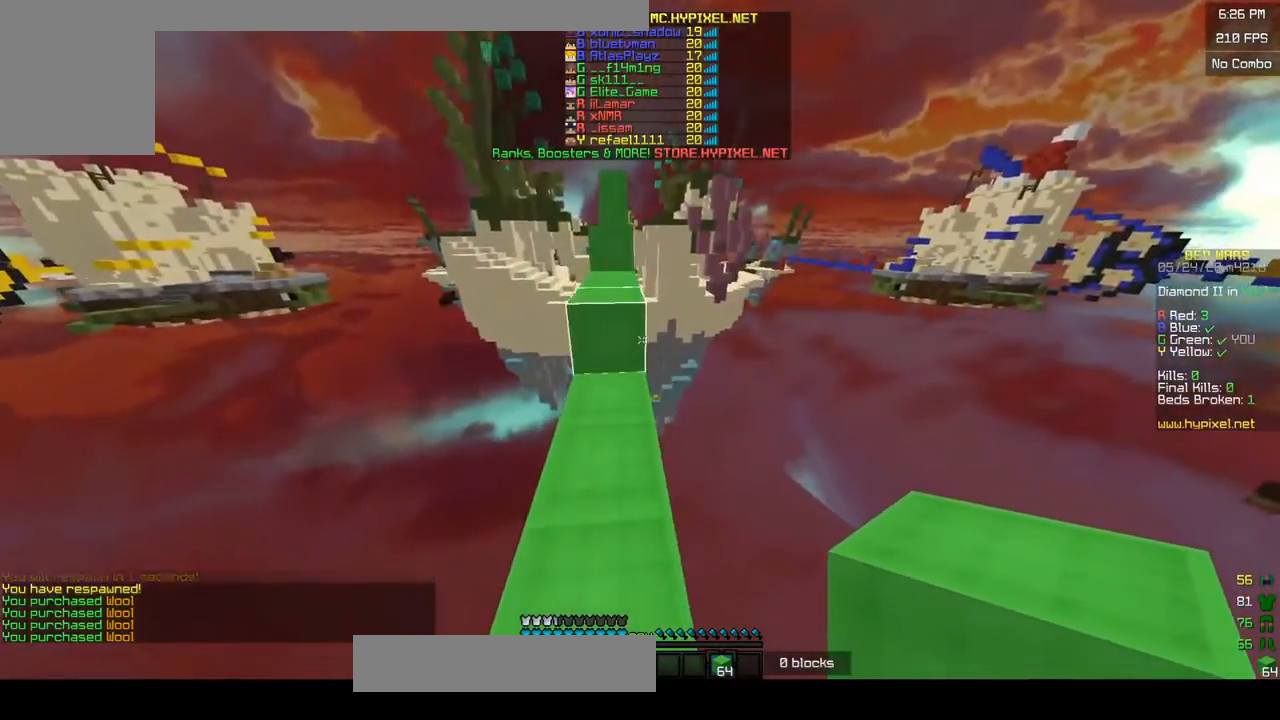
{"keys": ["w"], "mouse": [], "events": []}
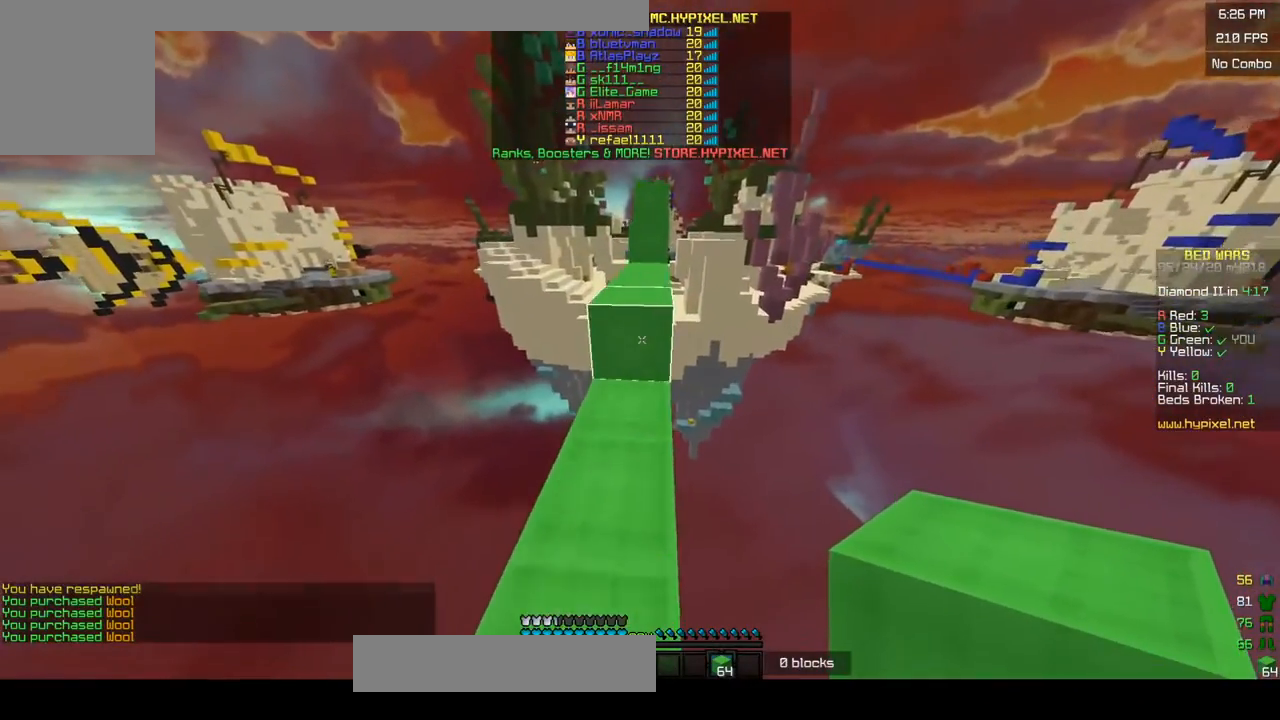
{"keys": ["w"], "mouse": [], "events": []}
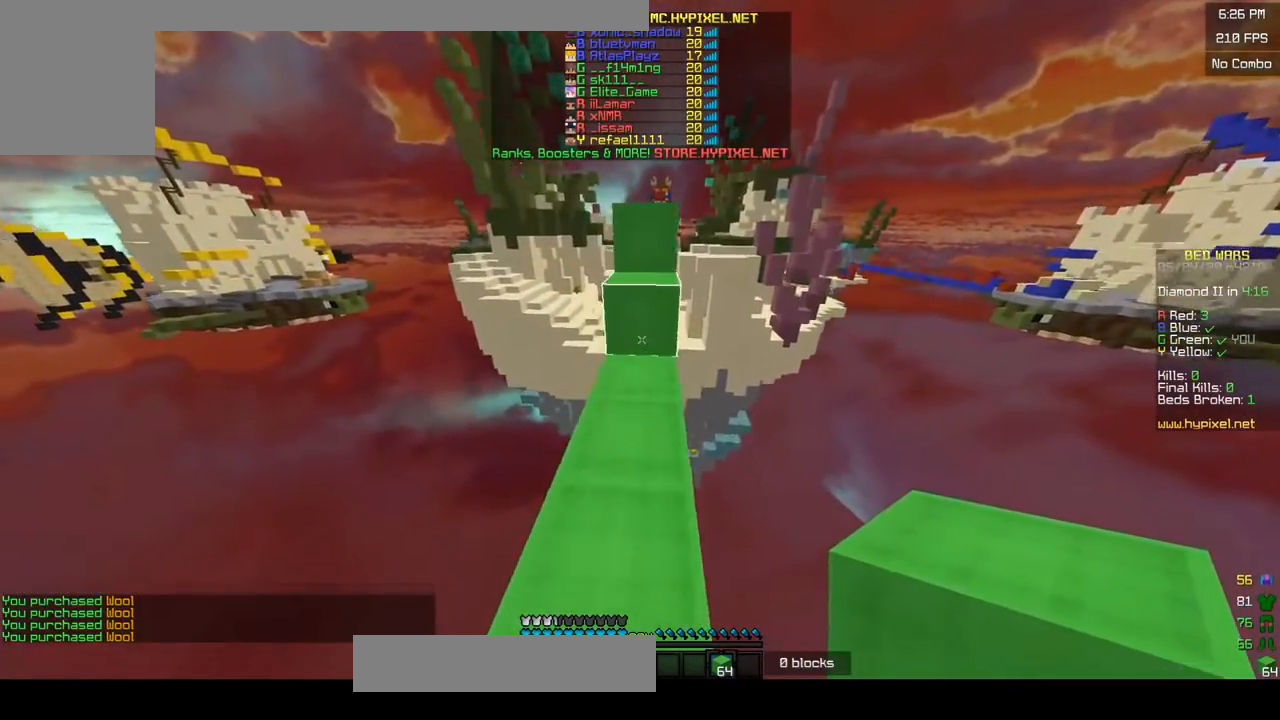
{"keys": ["w"], "mouse": [], "events": []}
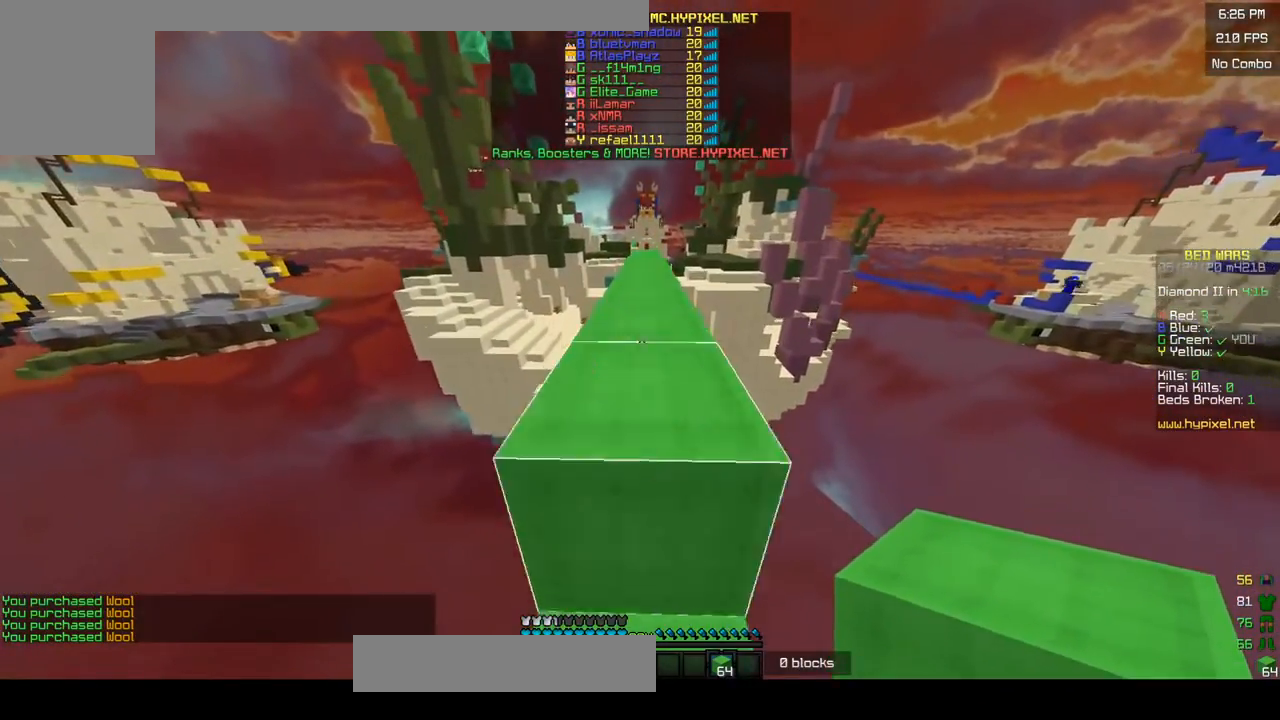
{"keys": ["w"], "mouse": [], "events": []}
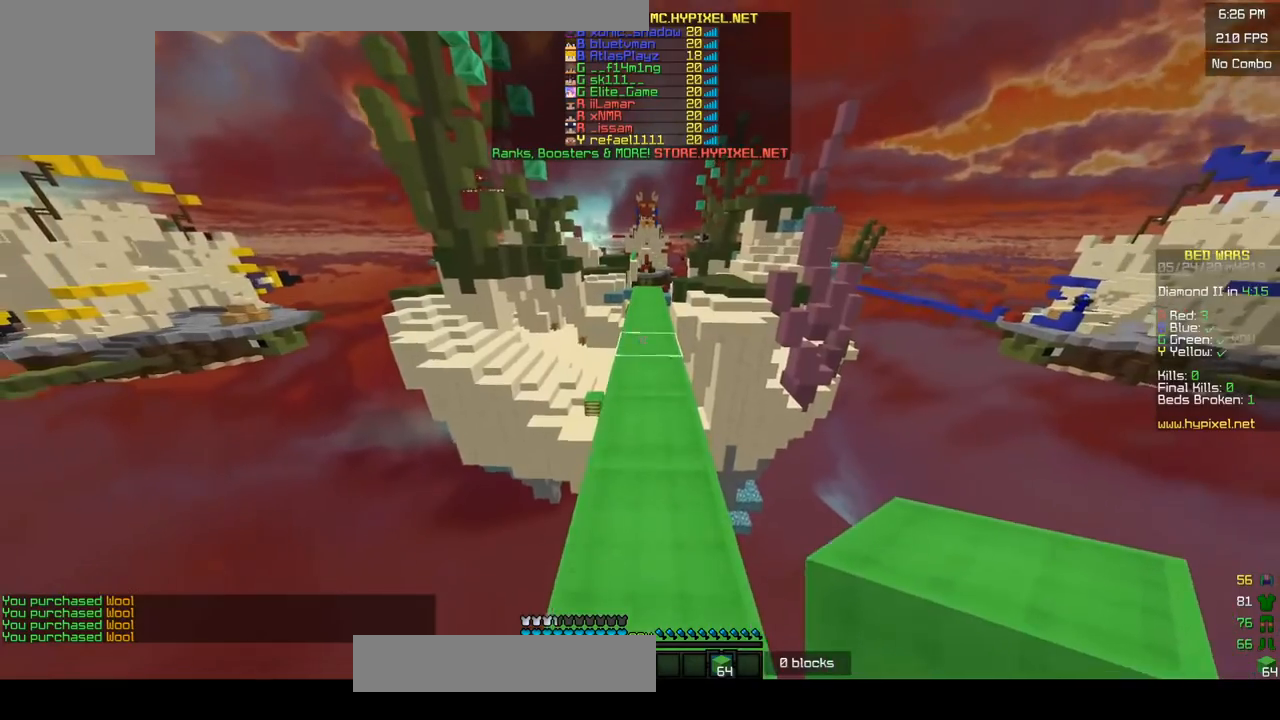
{"keys": ["w"], "mouse": [], "events": []}
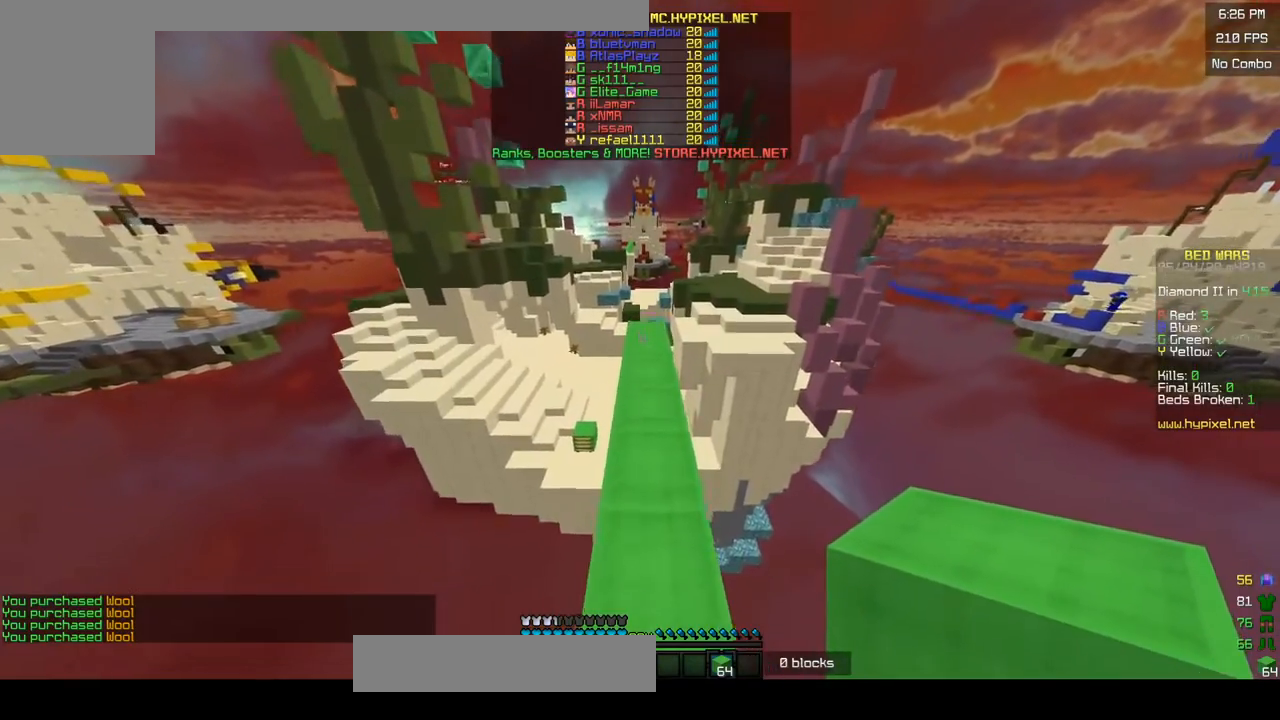
{"keys": ["w"], "mouse": [], "events": [[150, "mouse_left", "down"], [350, "mouse_left", "up"], [400, "mouse_left", "down"], [483, "mouse_left", "up"]]}
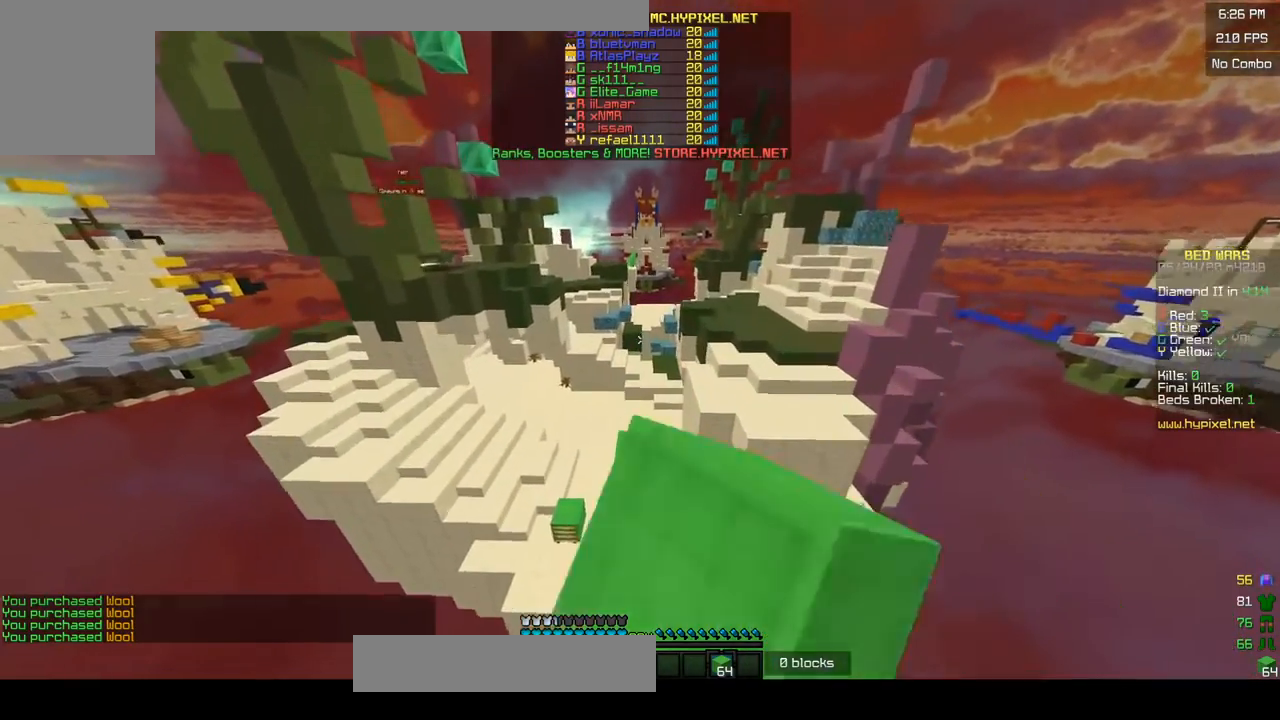
{"keys": ["w"], "mouse": [], "events": []}
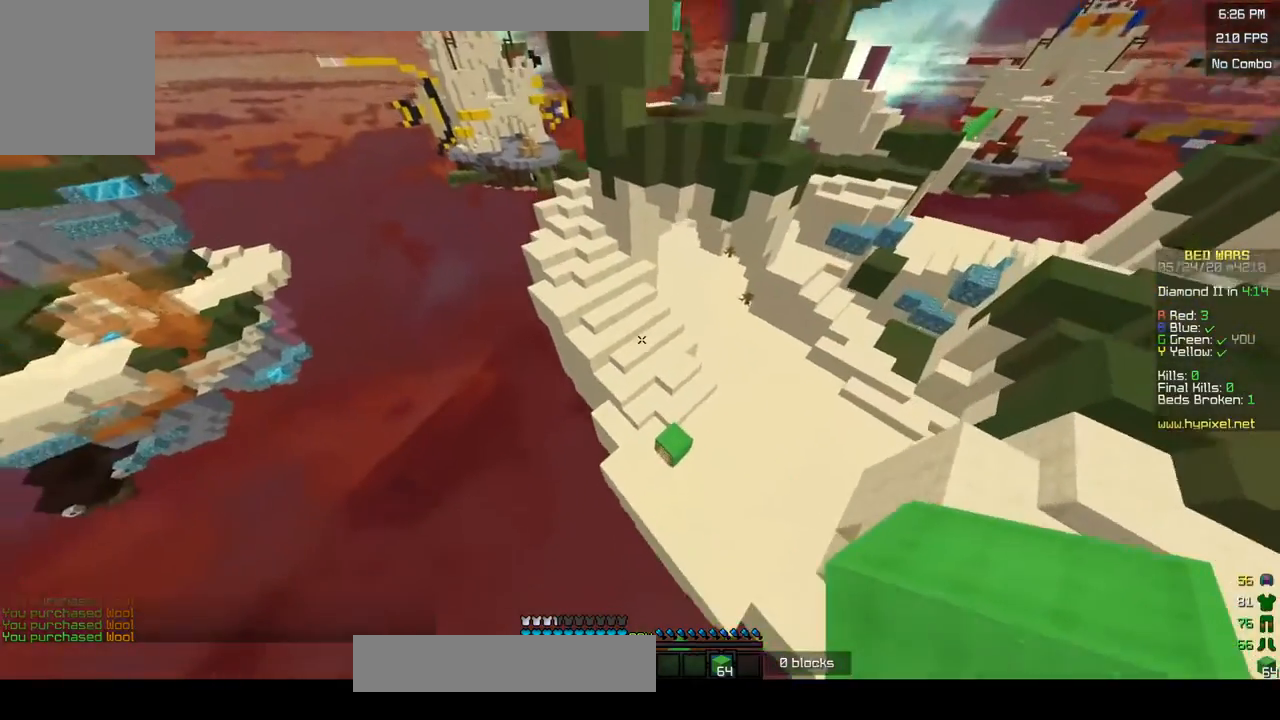
{"keys": ["d", "w"], "mouse": [], "events": [[150, "a", "down"], [333, "w", "up"], [433, "a", "up"], [500, "d", "down"], [500, "w", "down"]]}
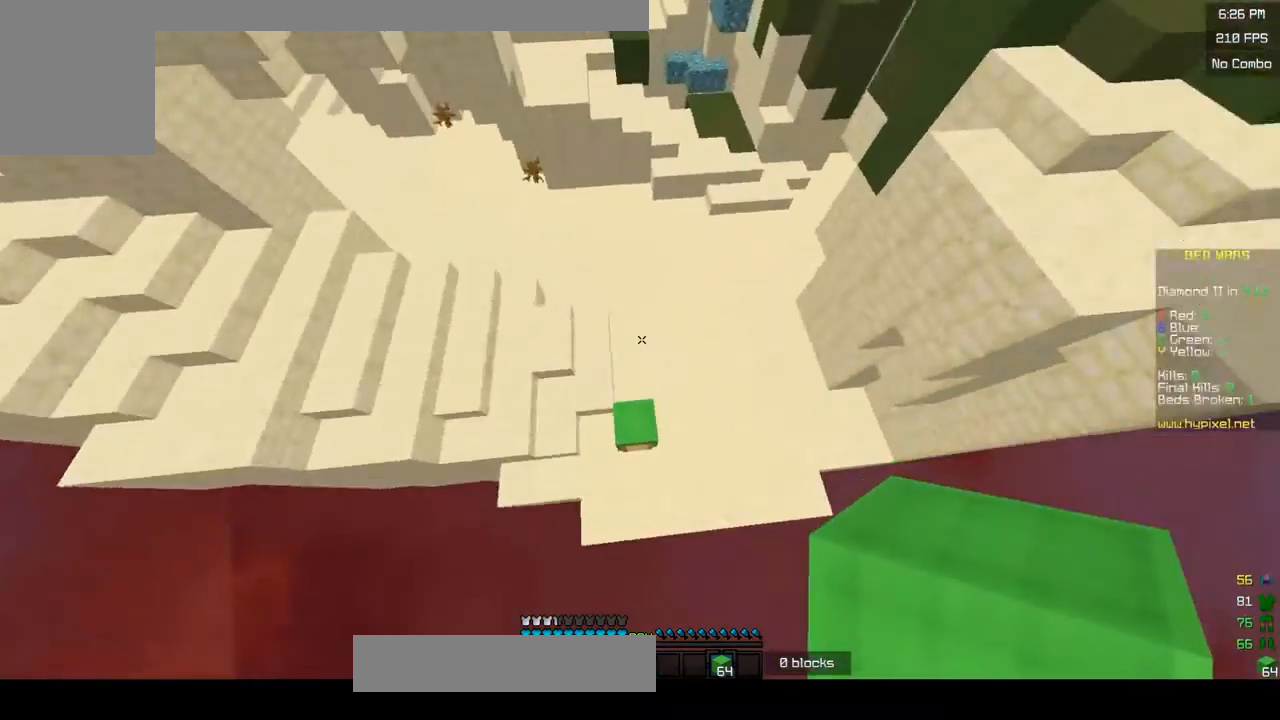
{"keys": ["d", "w"], "mouse": [], "events": []}
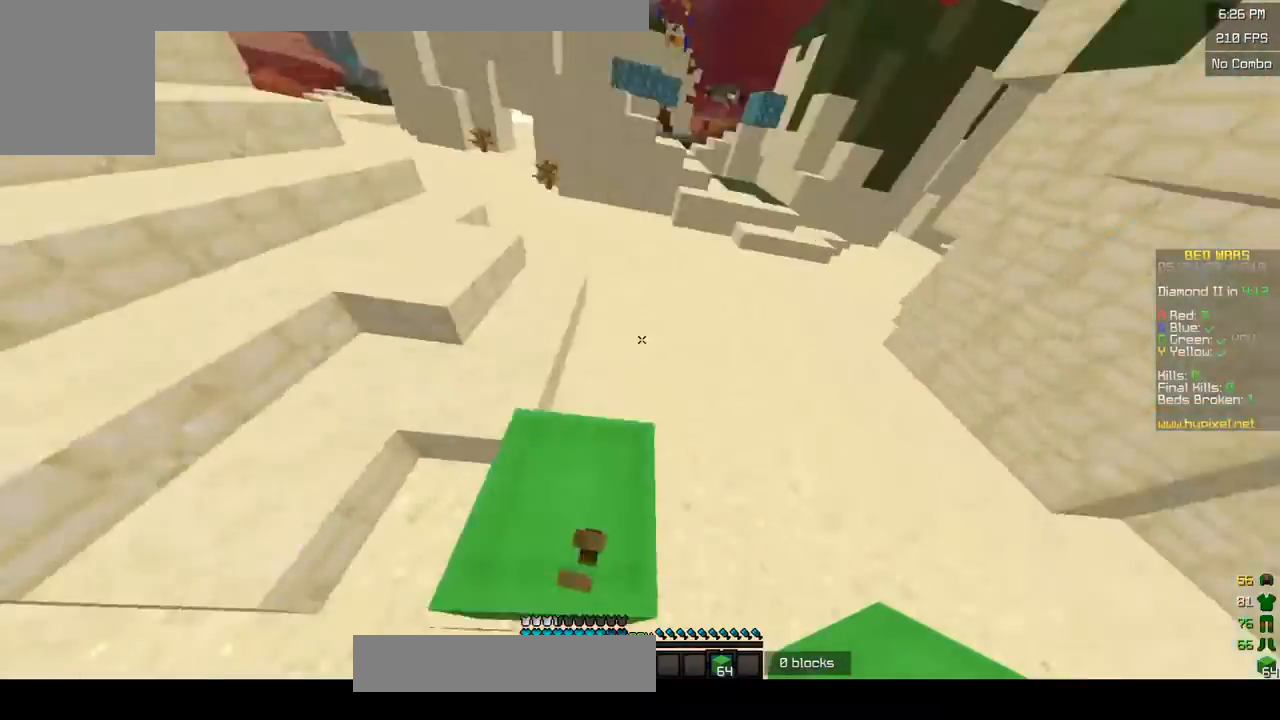
{"keys": ["w"], "mouse": [], "events": [[50, "a", "down"], [83, "d", "up"], [283, "a", "up"]]}
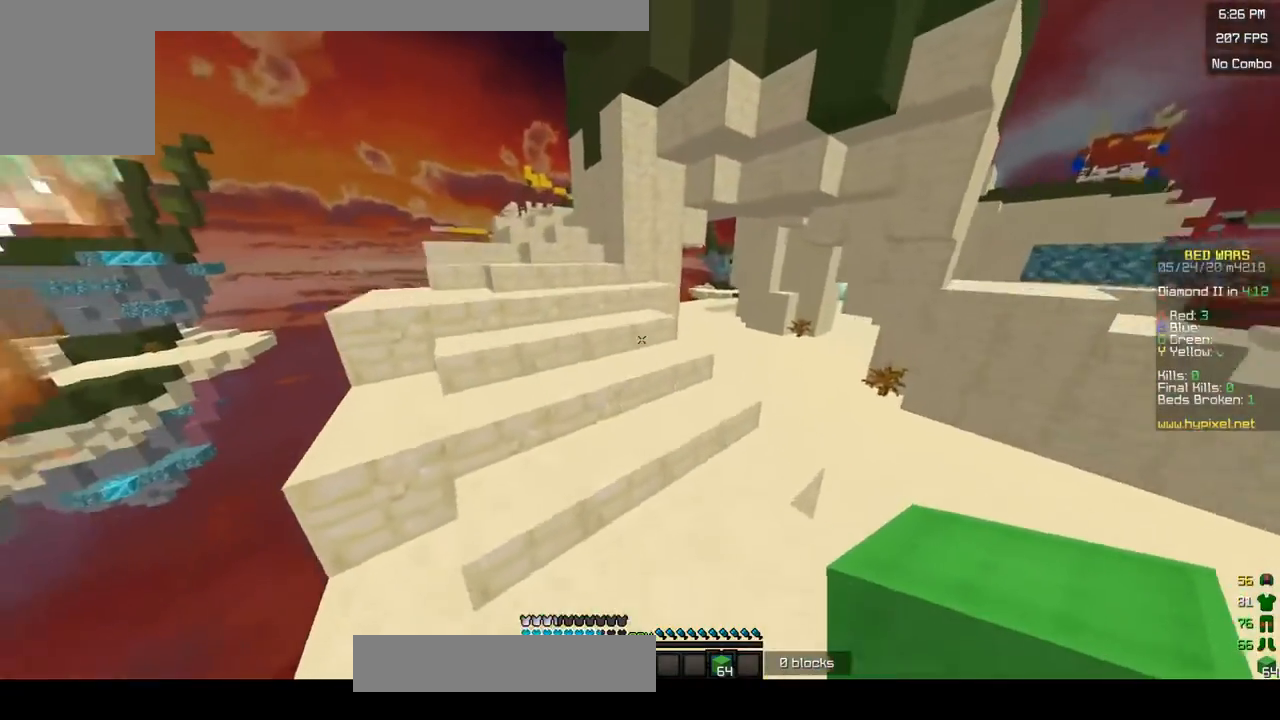
{"keys": ["w"], "mouse": [], "events": [[100, "a", "down"], [333, "a", "up"]]}
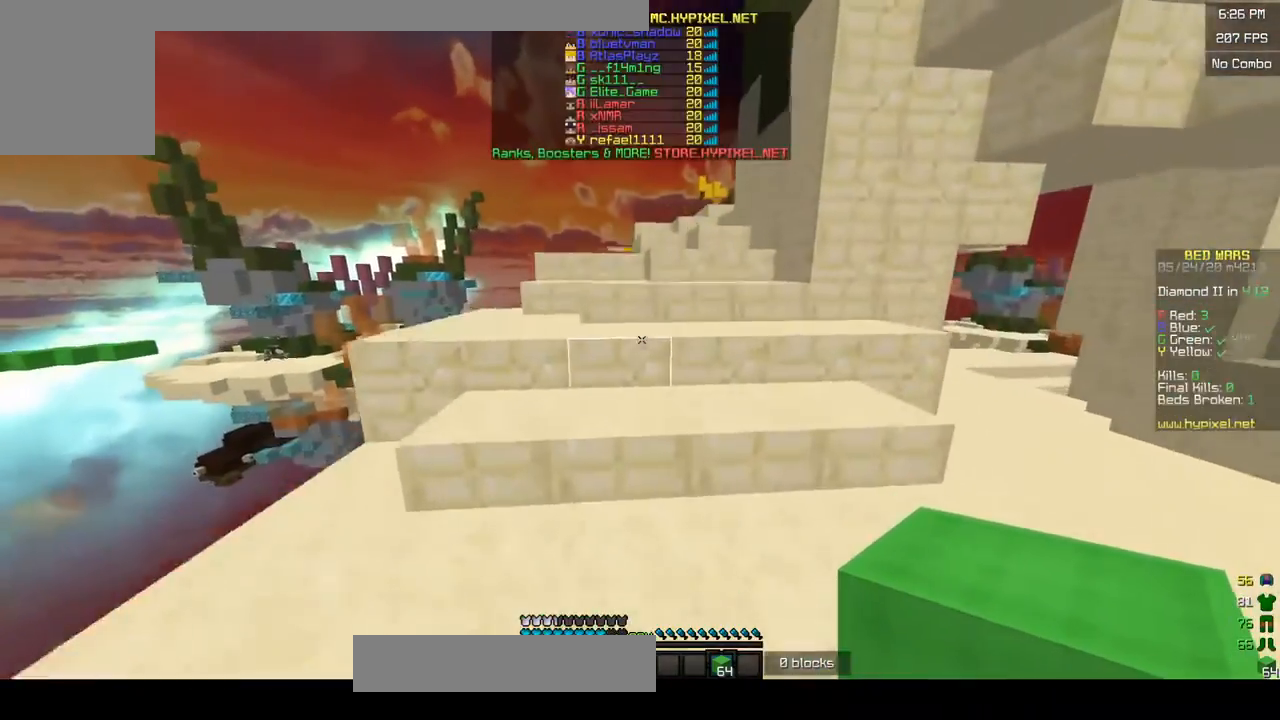
{"keys": ["w"], "mouse": [], "events": []}
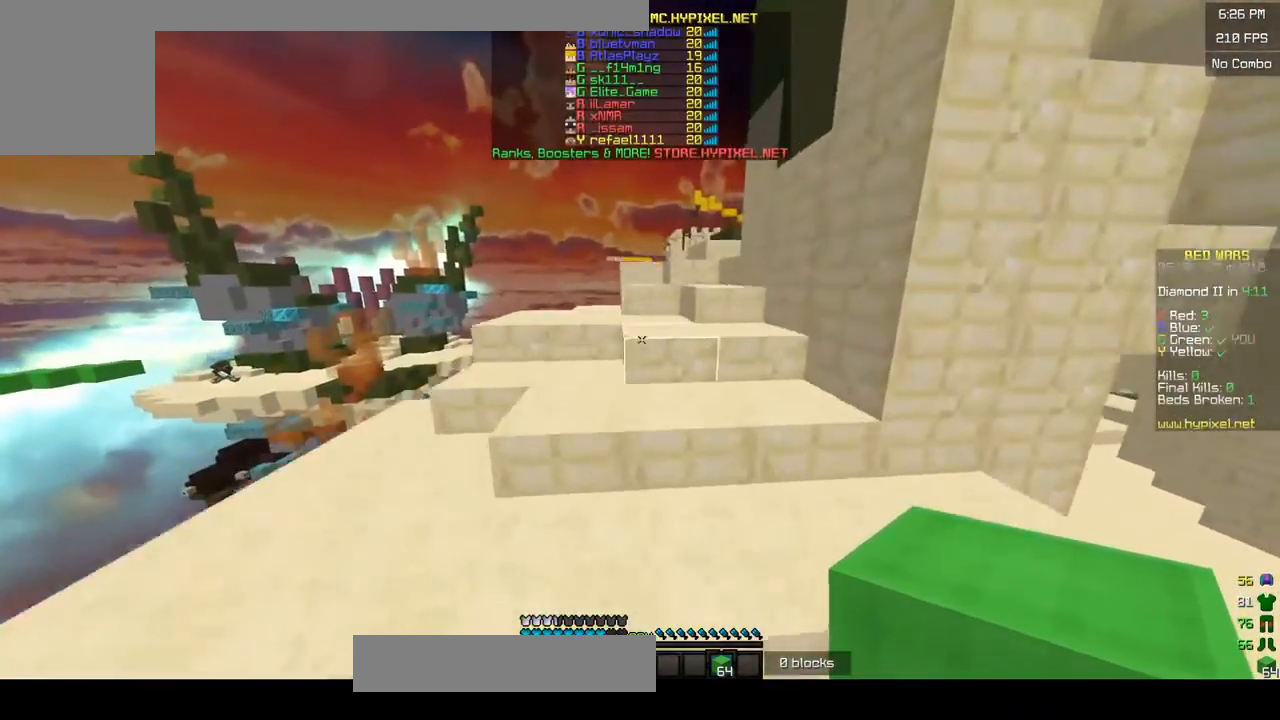
{"keys": ["w"], "mouse": [], "events": []}
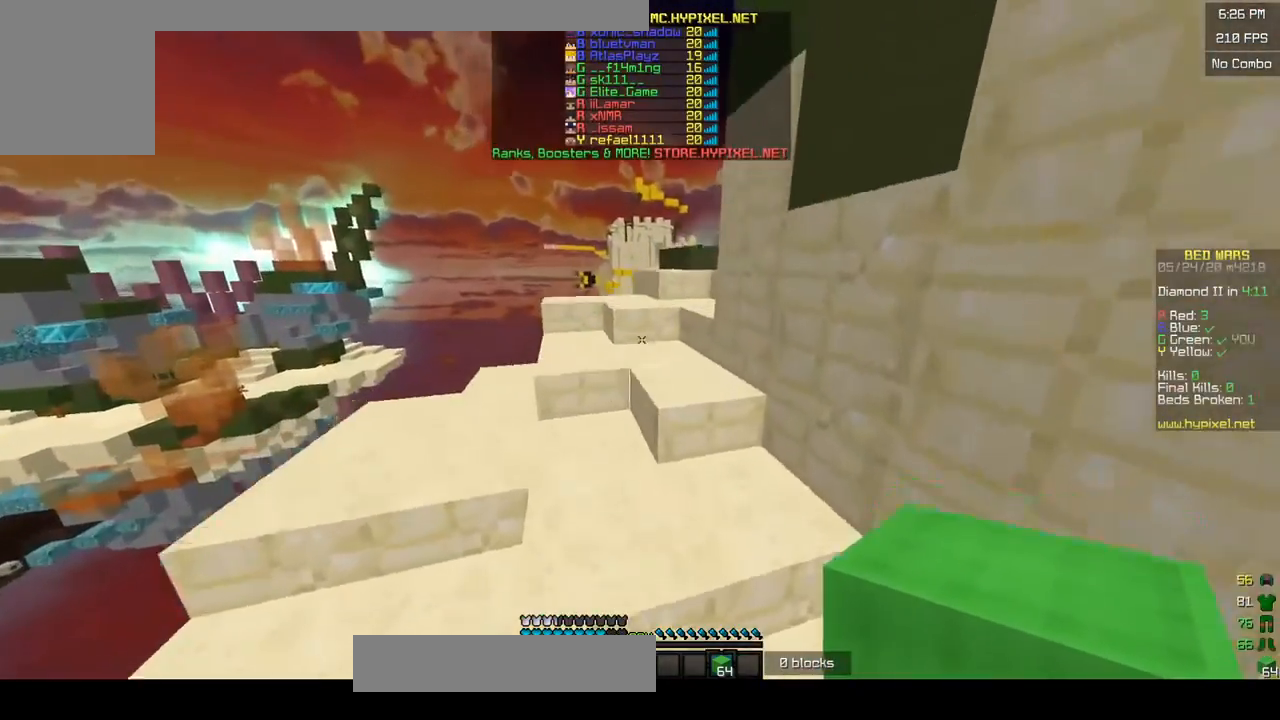
{"keys": ["w"], "mouse": [], "events": []}
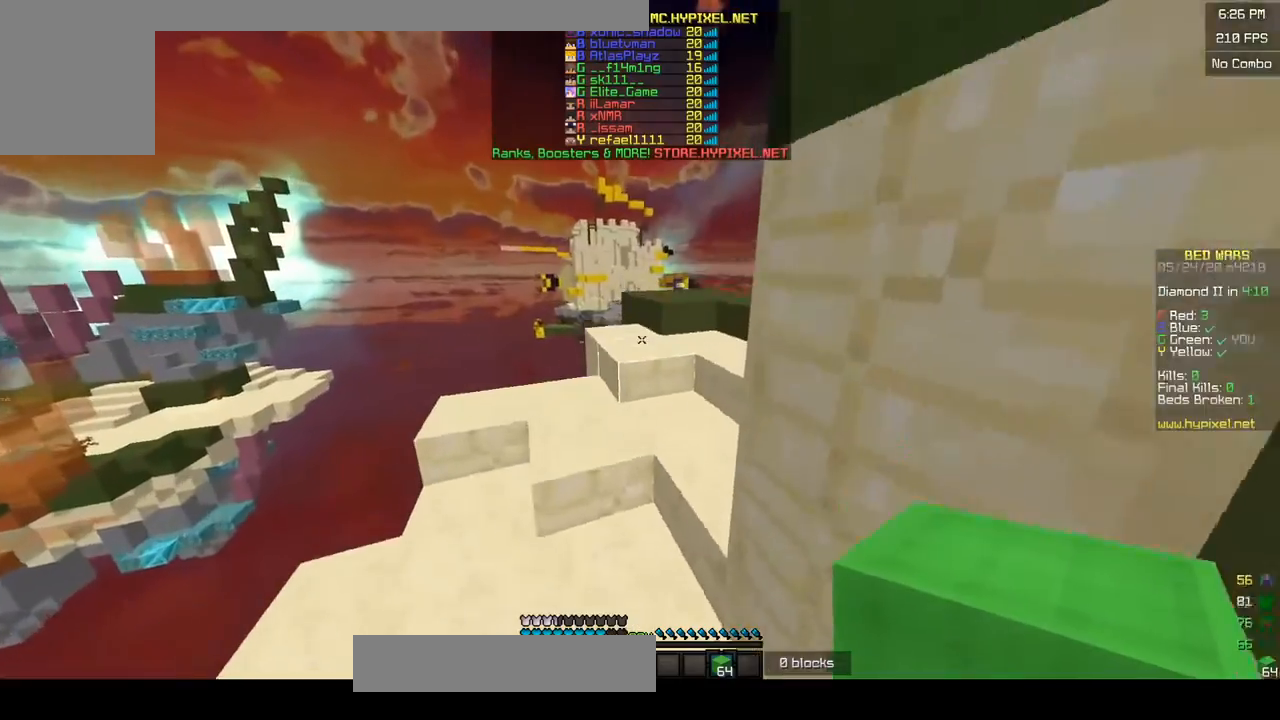
{"keys": ["w"], "mouse": [], "events": []}
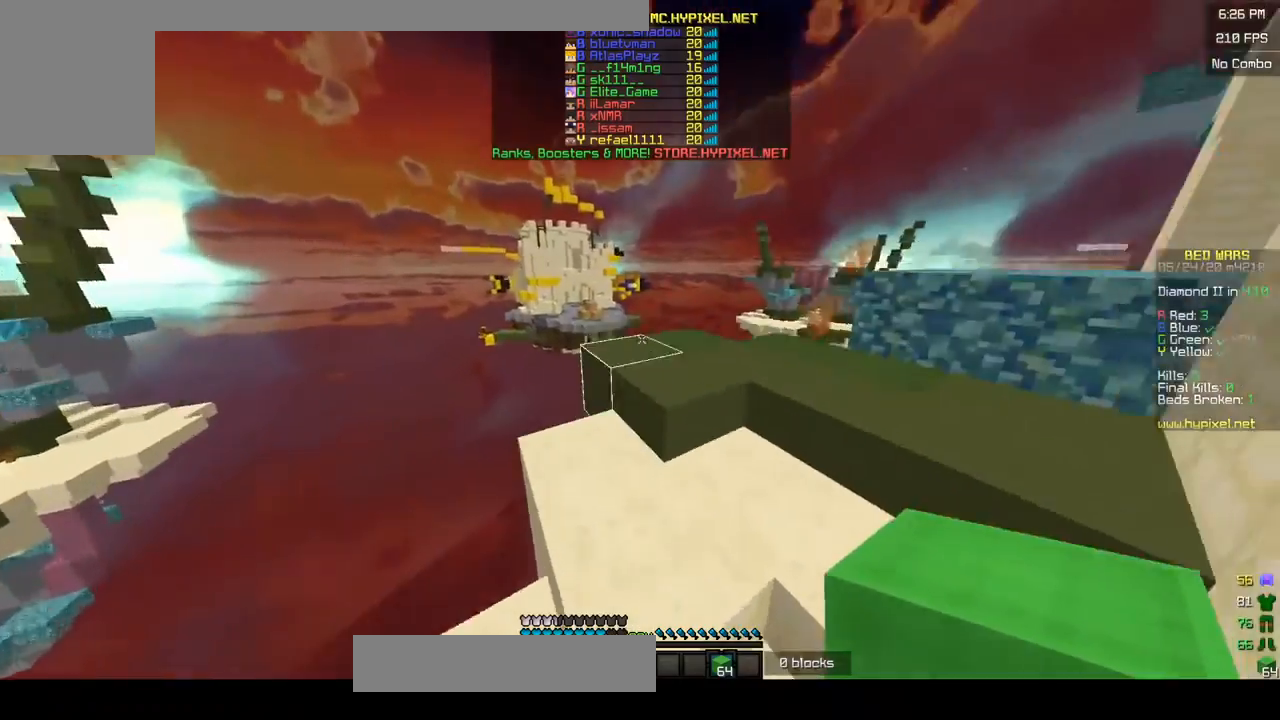
{"keys": ["w"], "mouse": [], "events": []}
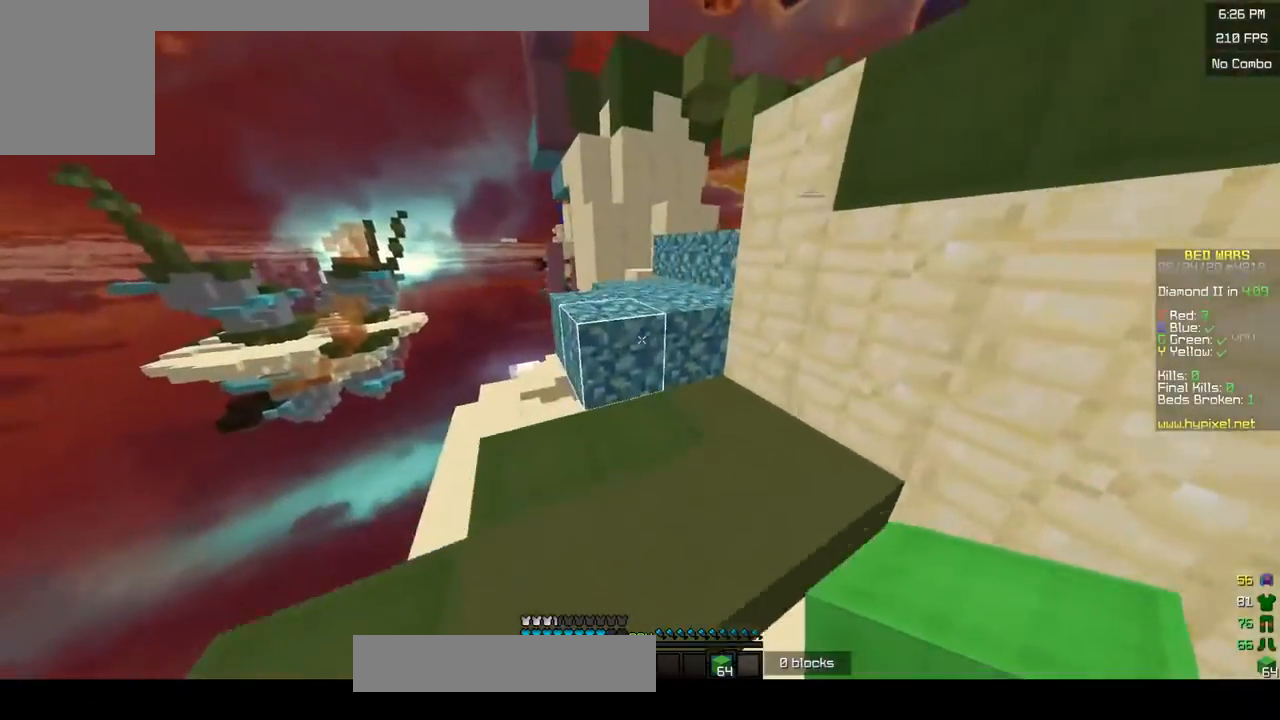
{"keys": ["w"], "mouse": [], "events": []}
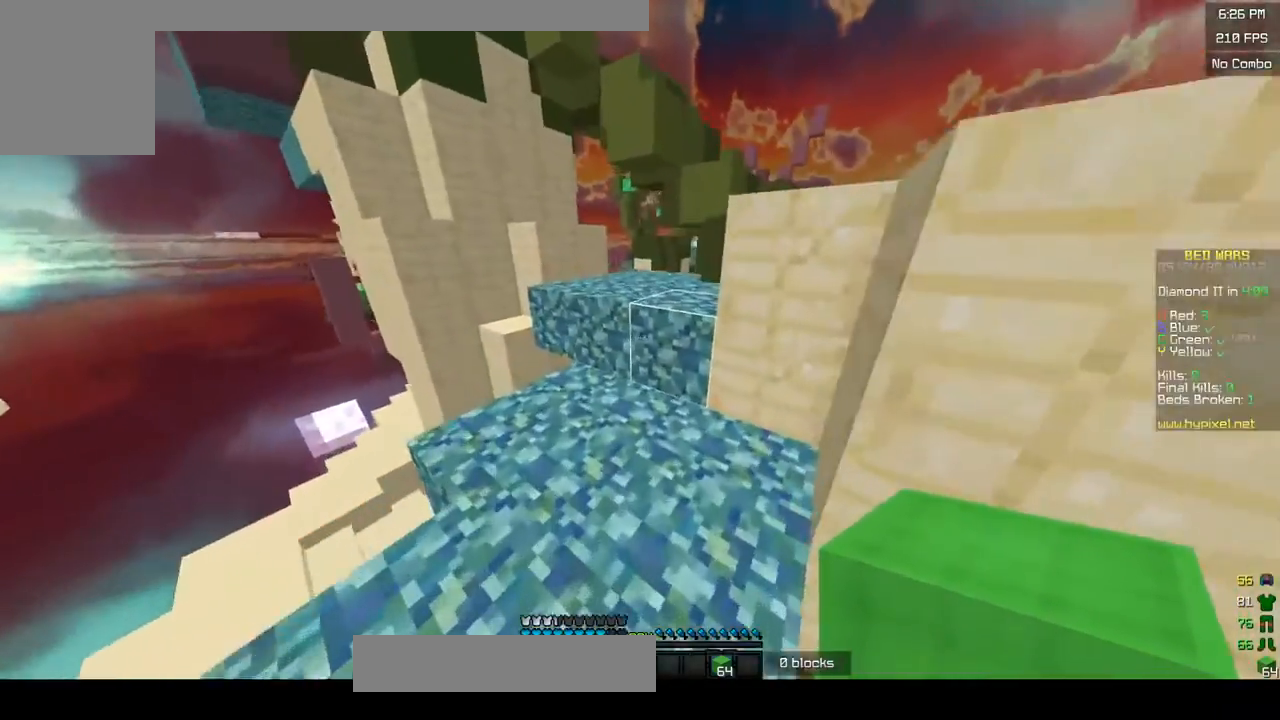
{"keys": ["d", "w"], "mouse": ["left"], "events": [[250, "d", "down"], [500, "mouse_left", "down"]]}
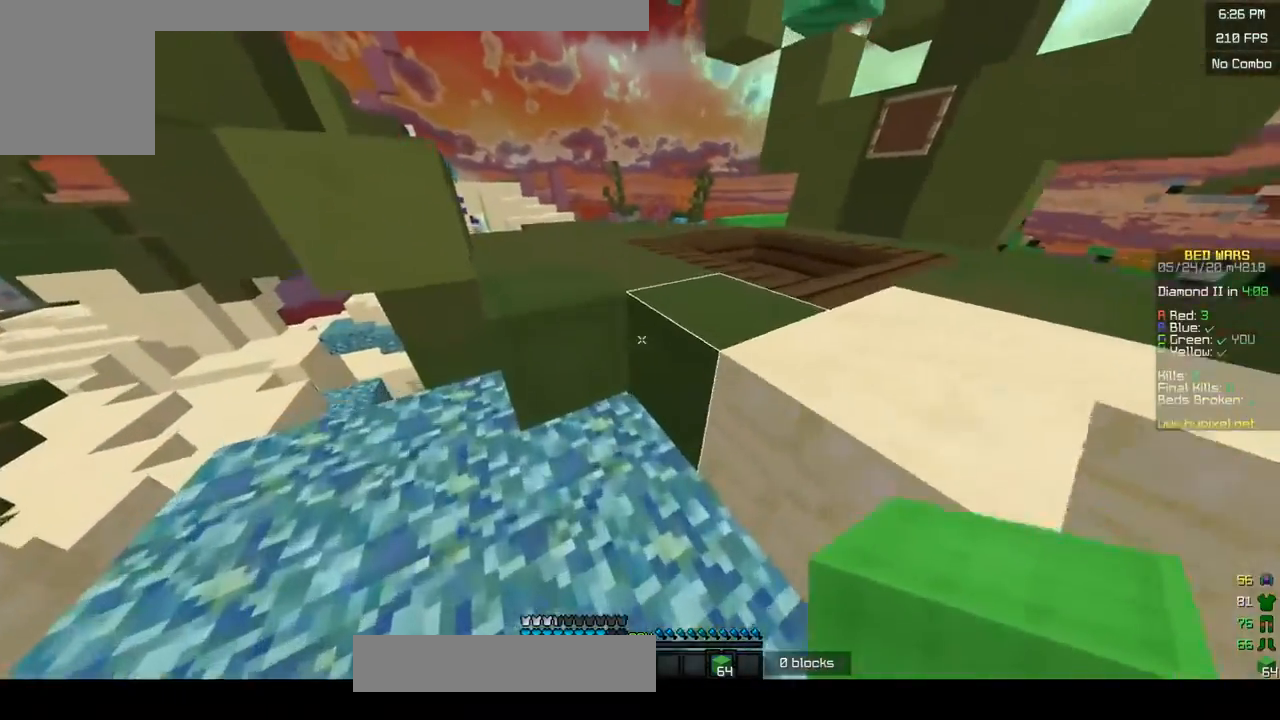
{"keys": ["w"], "mouse": [], "events": [[133, "mouse_left", "up"], [383, "d", "up"]]}
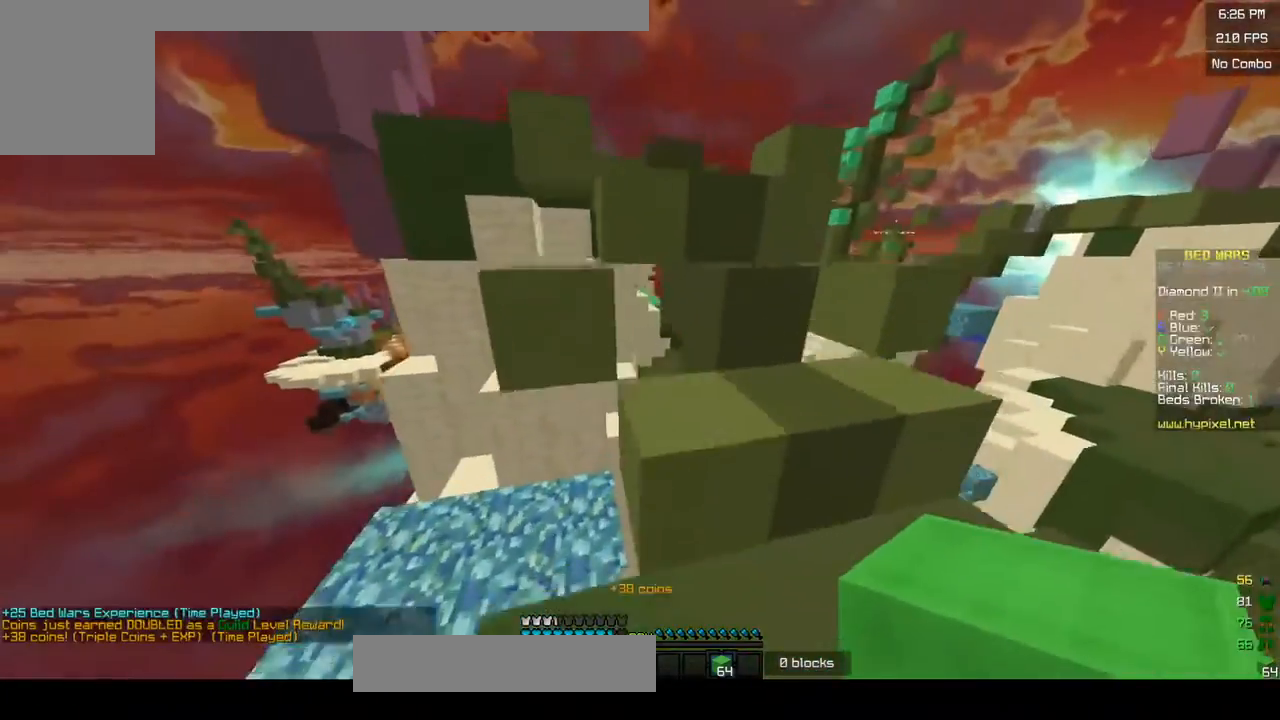
{"keys": ["a", "w"], "mouse": [], "events": [[150, "d", "down"], [433, "d", "up"], [450, "a", "down"]]}
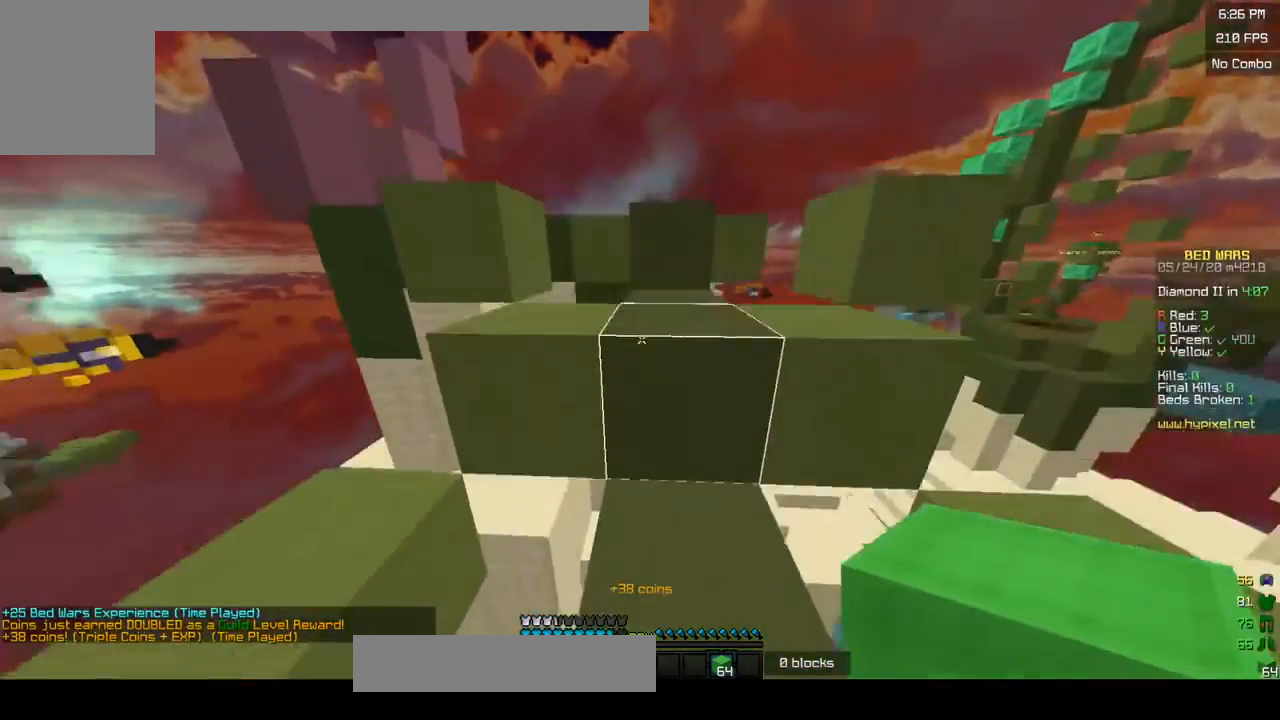
{"keys": ["d", "w"], "mouse": [], "events": [[333, "a", "up"], [400, "d", "down"]]}
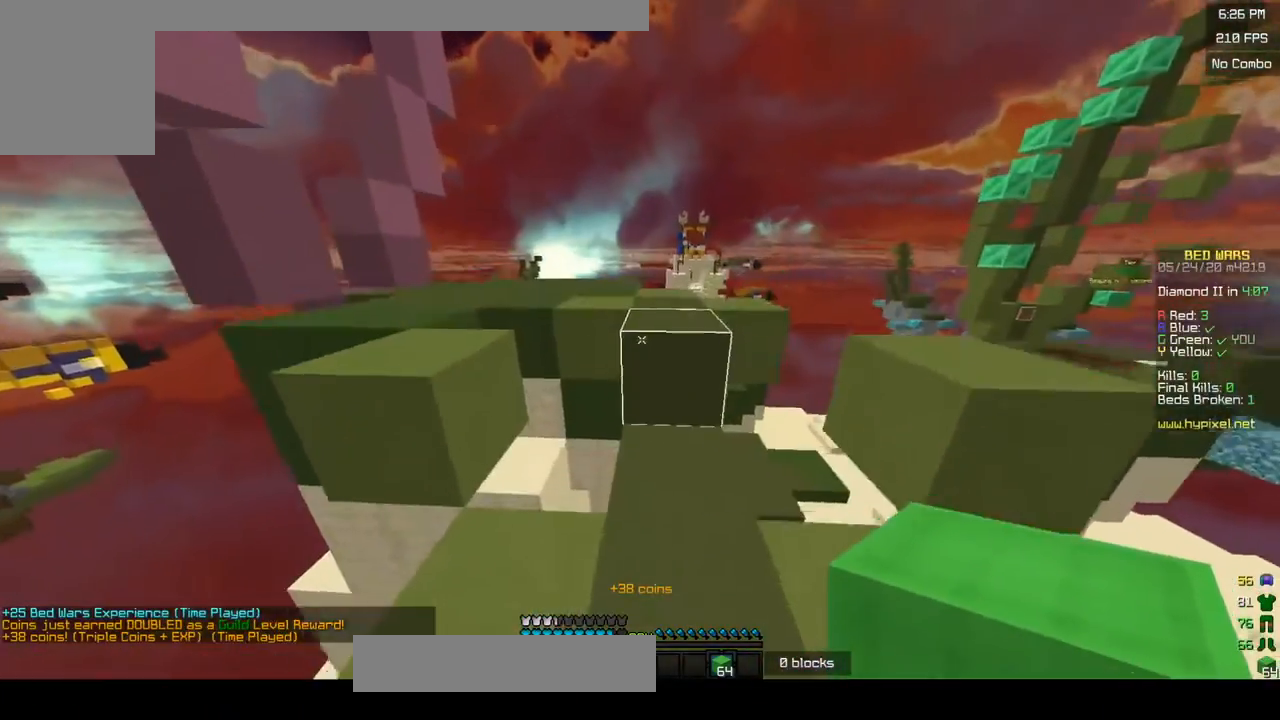
{"keys": ["w"], "mouse": [], "events": [[133, "d", "up"]]}
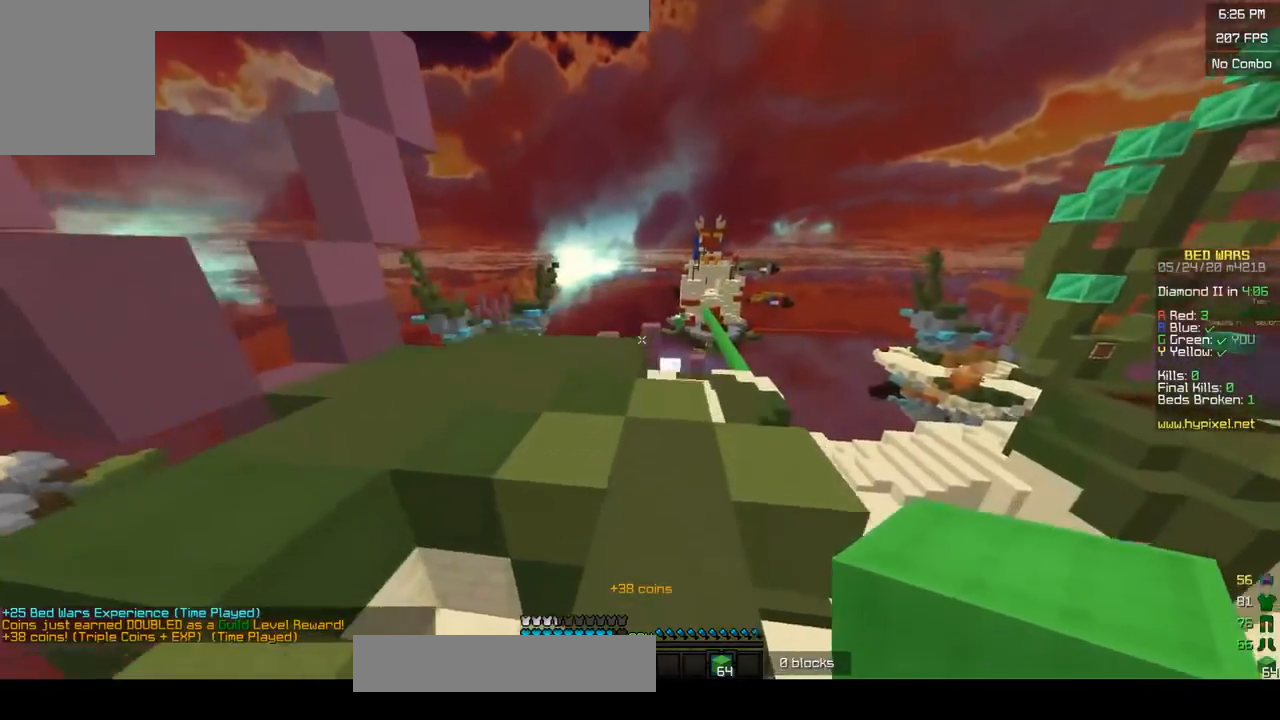
{"keys": ["w"], "mouse": ["left"], "events": [[50, "a", "down"], [400, "mouse_left", "down"], [417, "a", "up"]]}
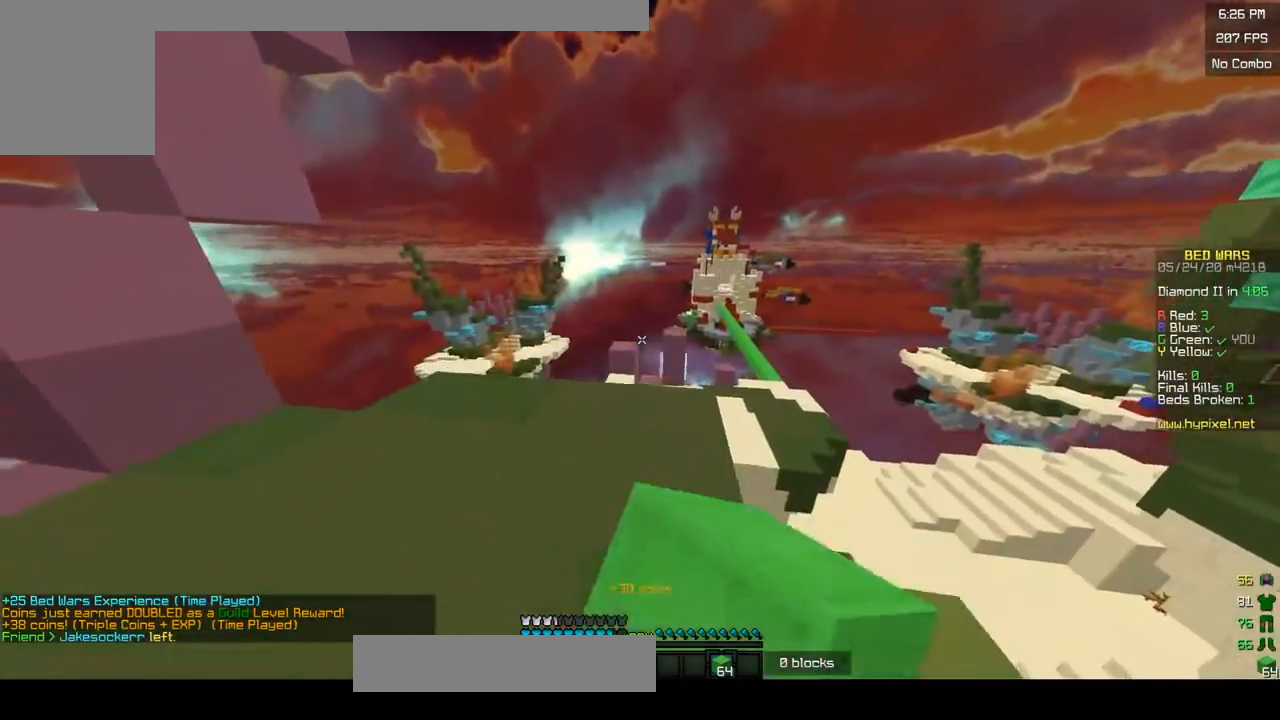
{"keys": ["w"], "mouse": [], "events": [[200, "mouse_left", "up"]]}
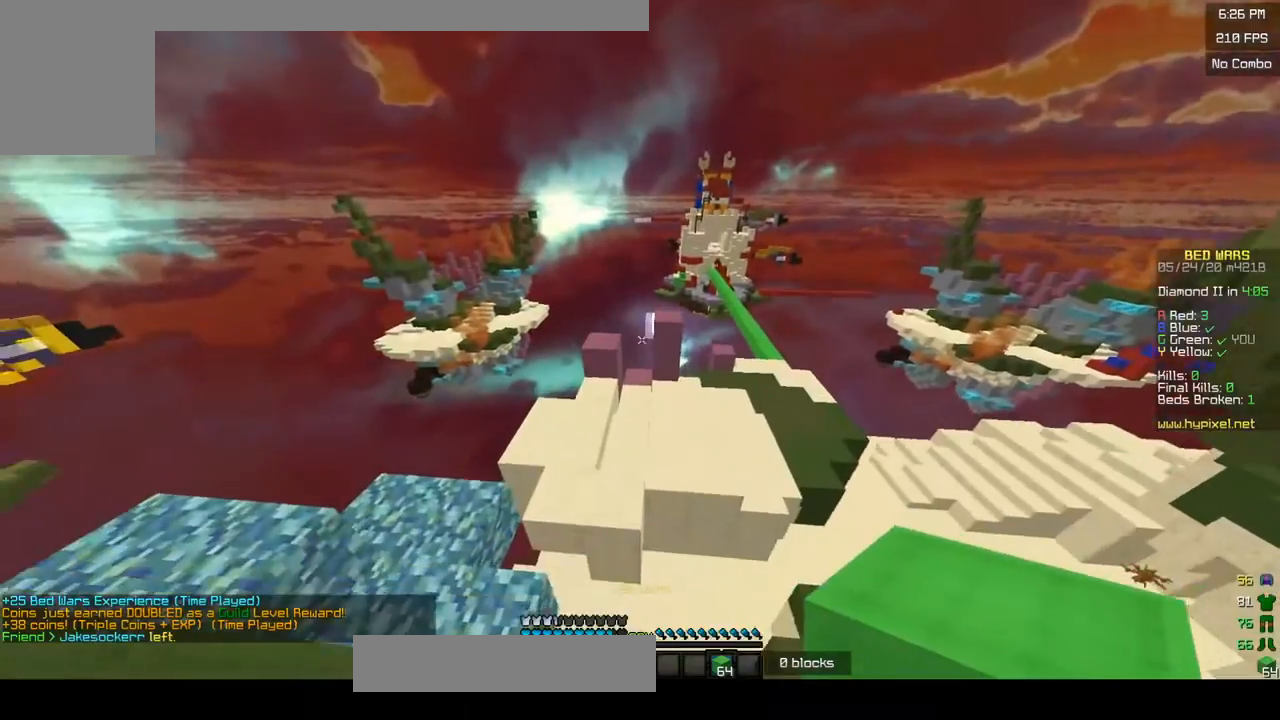
{"keys": ["a", "w"], "mouse": [], "events": [[100, "mouse_left", "down"], [233, "mouse_left", "up"], [283, "w", "up"], [350, "a", "down"], [350, "w", "down"]]}
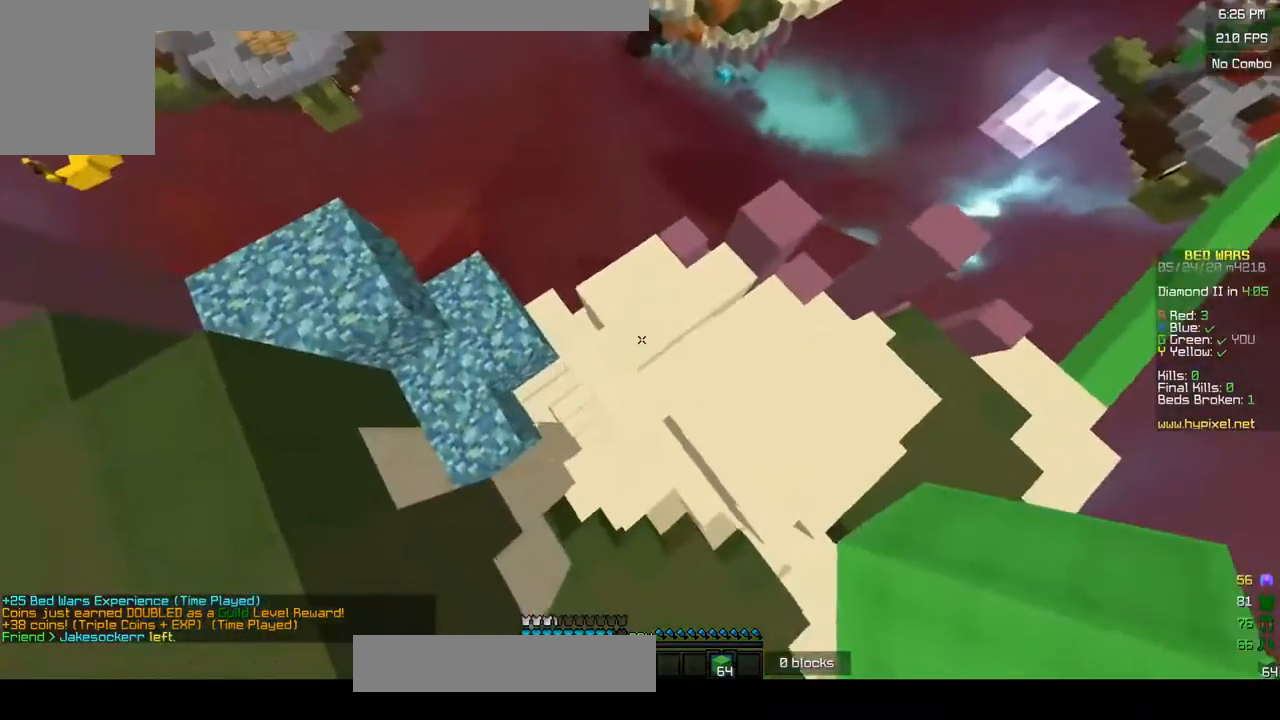
{"keys": ["d", "w"], "mouse": [], "events": [[200, "mouse_right", "down"], [283, "a", "up"], [300, "d", "down"], [300, "mouse_left", "down"], [333, "mouse_right", "up"], [433, "mouse_left", "up"]]}
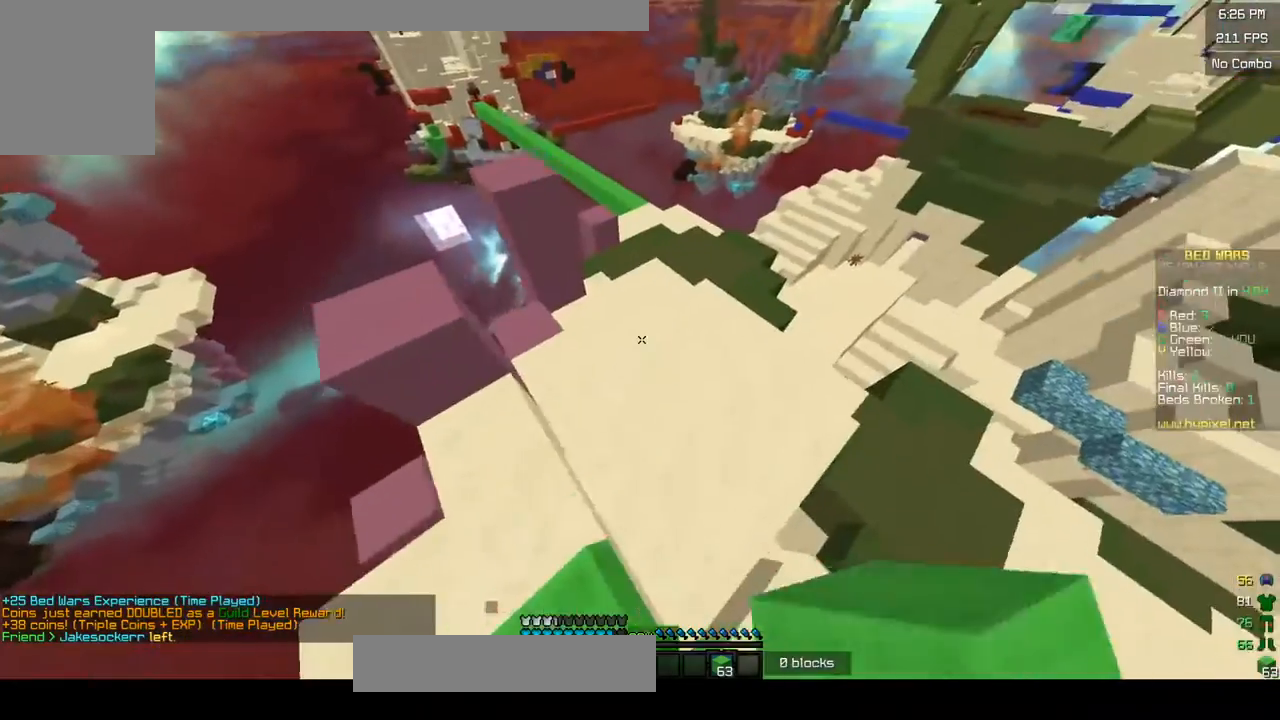
{"keys": ["d", "w"], "mouse": [], "events": [[150, "d", "up"], [350, "d", "down"]]}